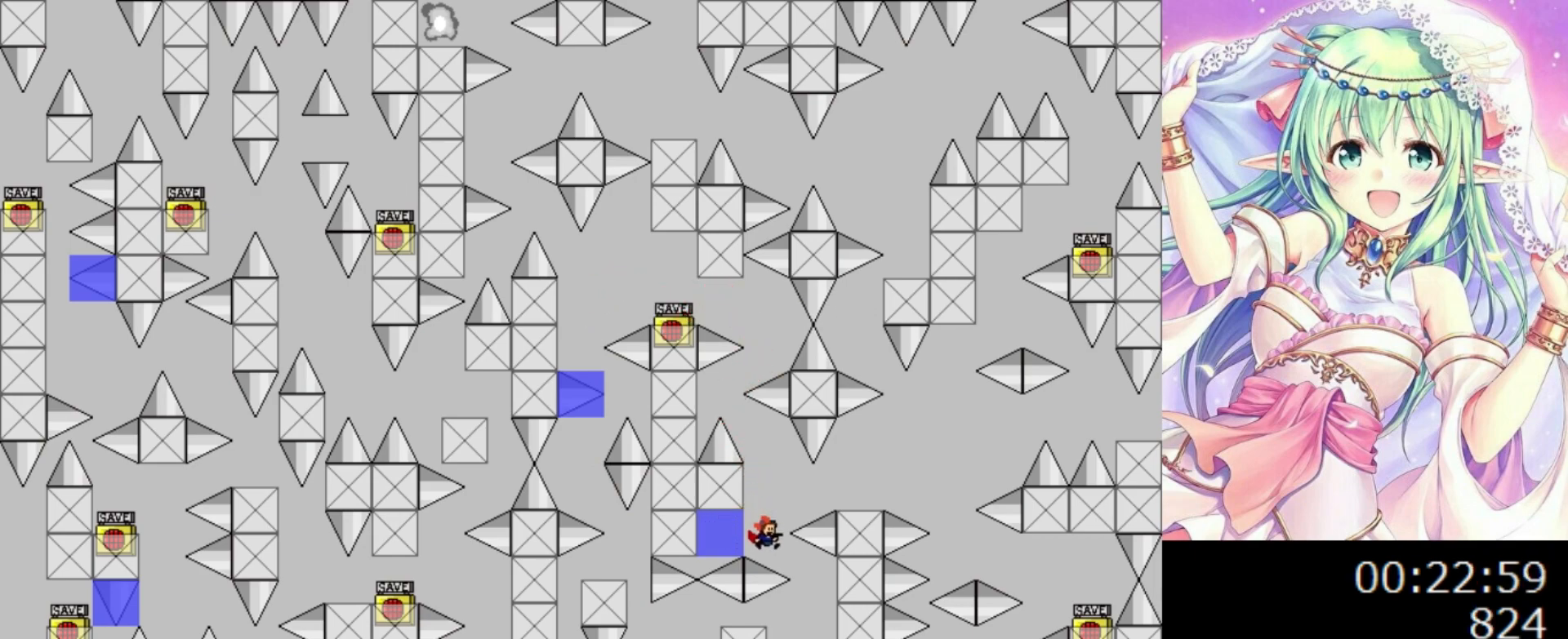
Gameplay with keyboard; each line is a JSON object with the keys held at the frame after it. "events" lists presses ("down") and releases ("up") of "0", "1", "2", "left", "r", "right", "s" and "z" between this image and that frame as [ms after this image, input, new state], when the widget could be followed in between. No other keys are recorded. Mouse input is not recorded.
{"keys": ["left"], "events": [[100, "0", "up"], [220, "left", "down"], [220, "right", "up"]]}
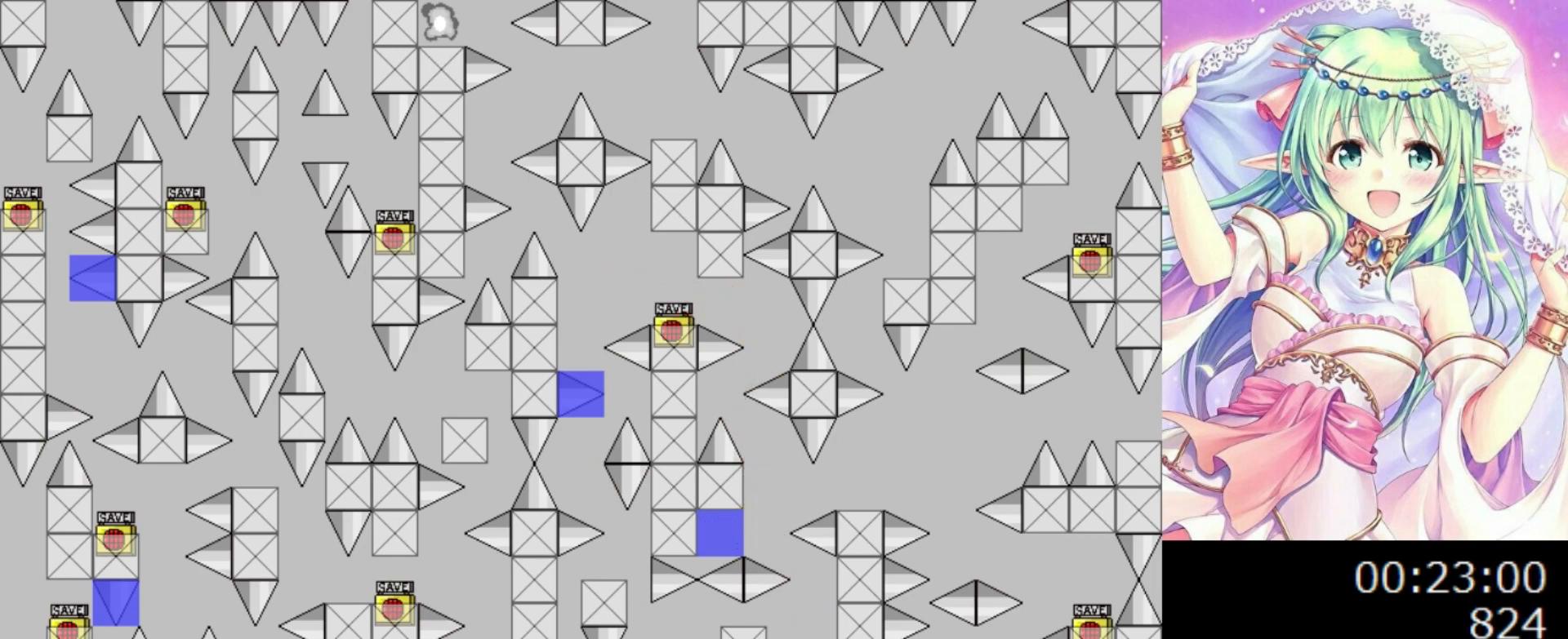
{"keys": [], "events": [[80, "left", "up"], [80, "z", "down"], [180, "z", "up"], [220, "z", "down"], [340, "z", "up"]]}
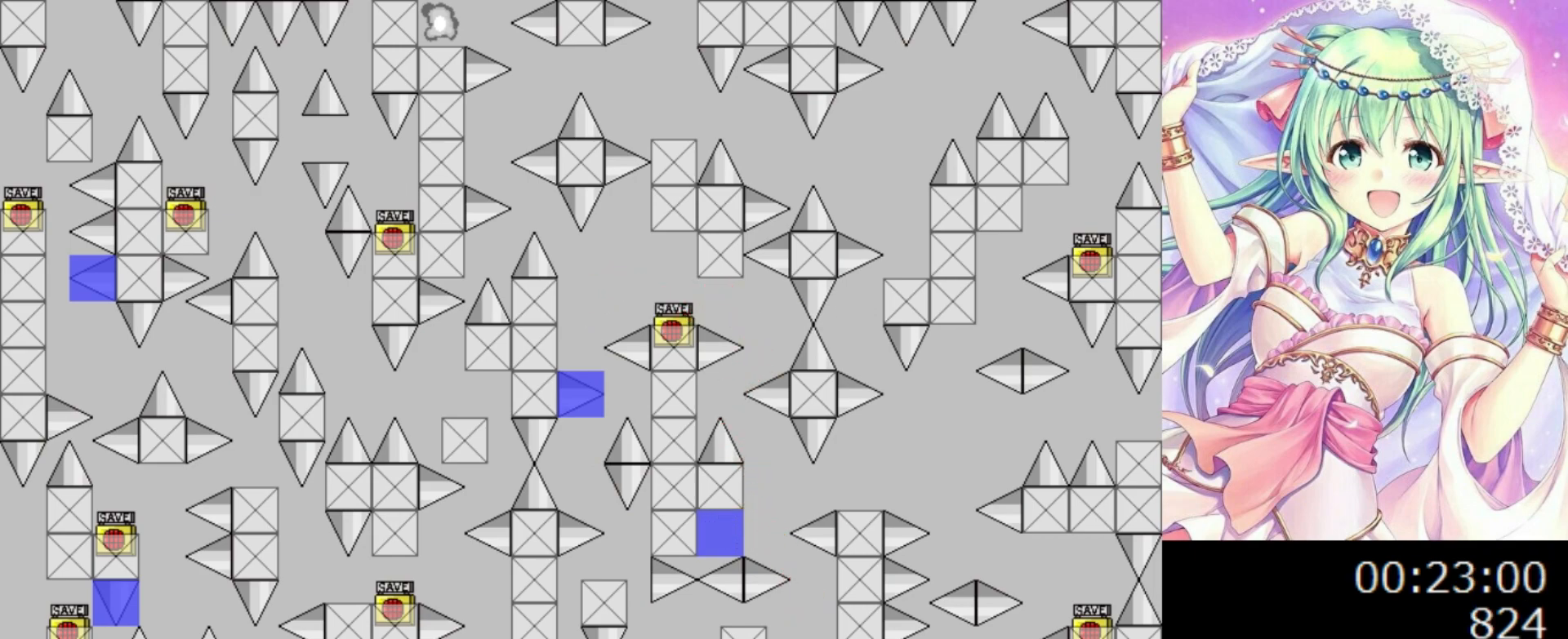
{"keys": ["right"], "events": [[100, "r", "down"], [140, "r", "up"], [200, "0", "down"], [200, "right", "down"], [280, "0", "up"]]}
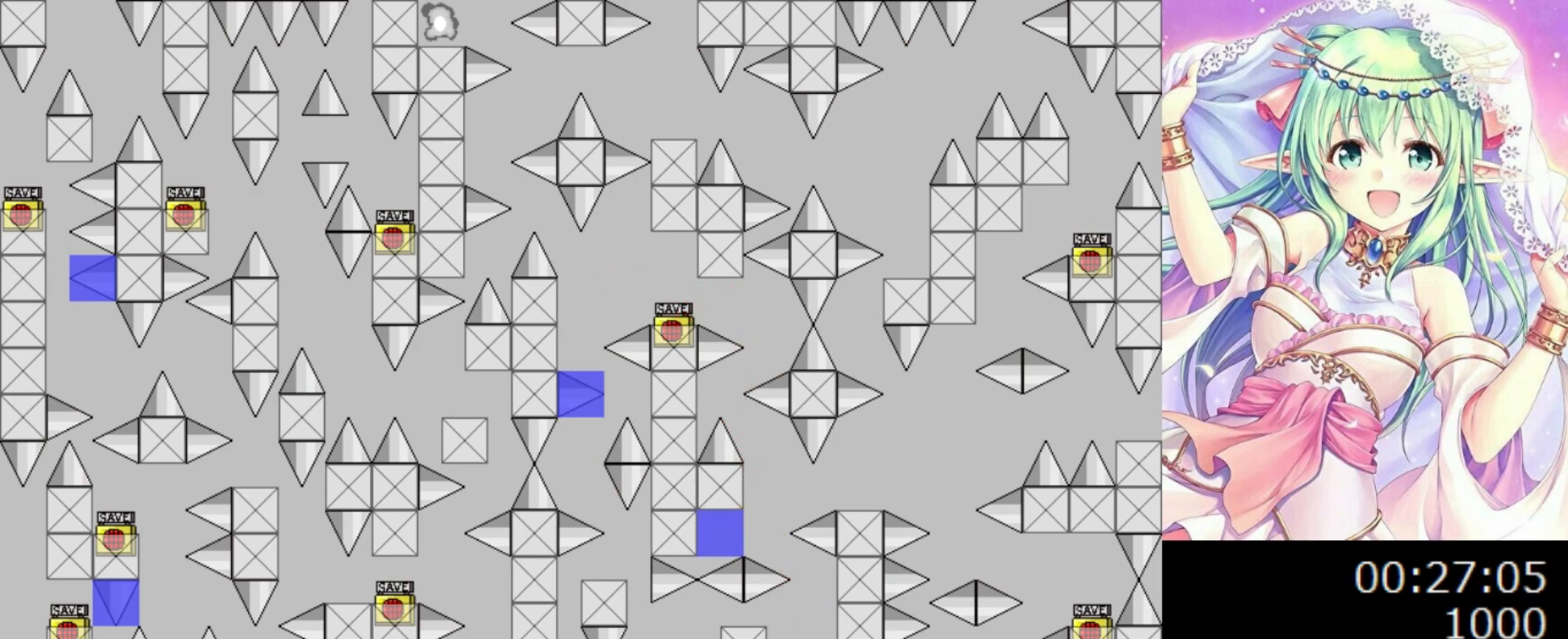
{"keys": ["0", "right"], "events": [[80, "0", "down"]]}
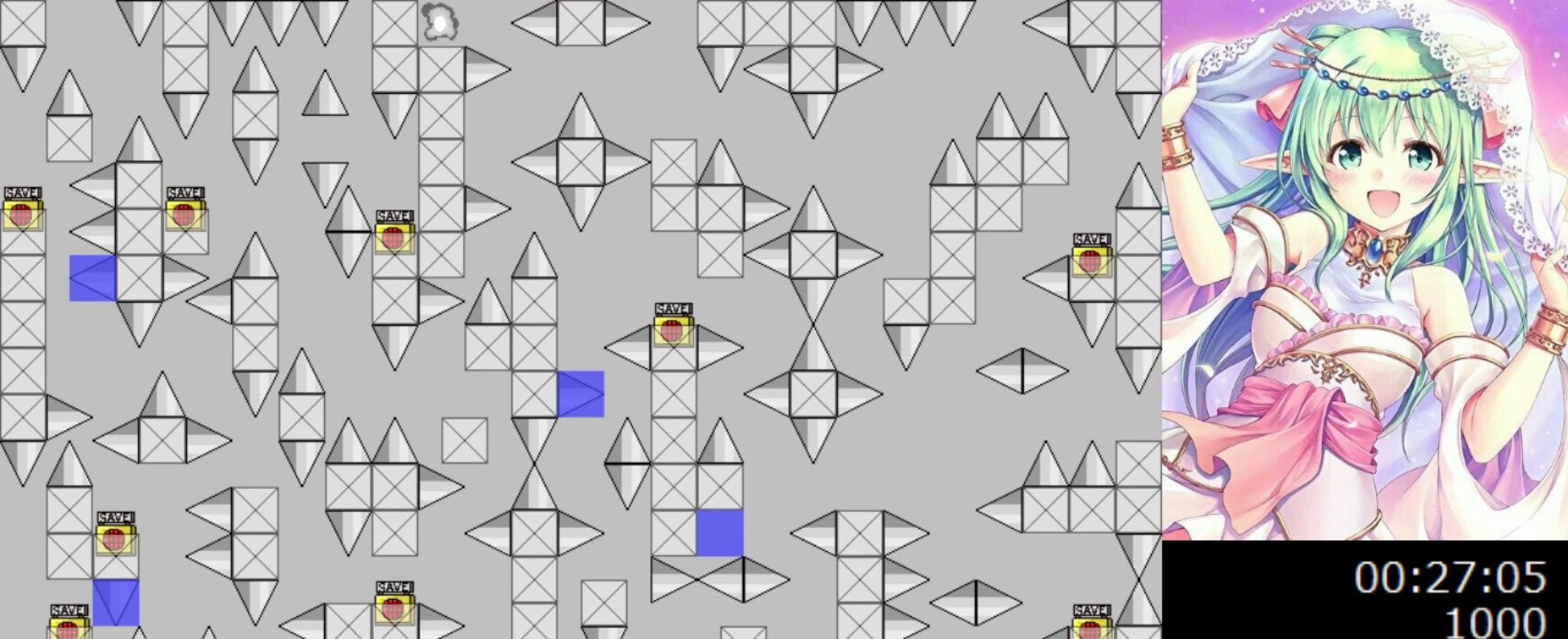
{"keys": ["0", "right"], "events": [[120, "right", "up"], [180, "0", "up"], [260, "left", "down"], [300, "0", "down"], [300, "left", "up"], [300, "right", "down"]]}
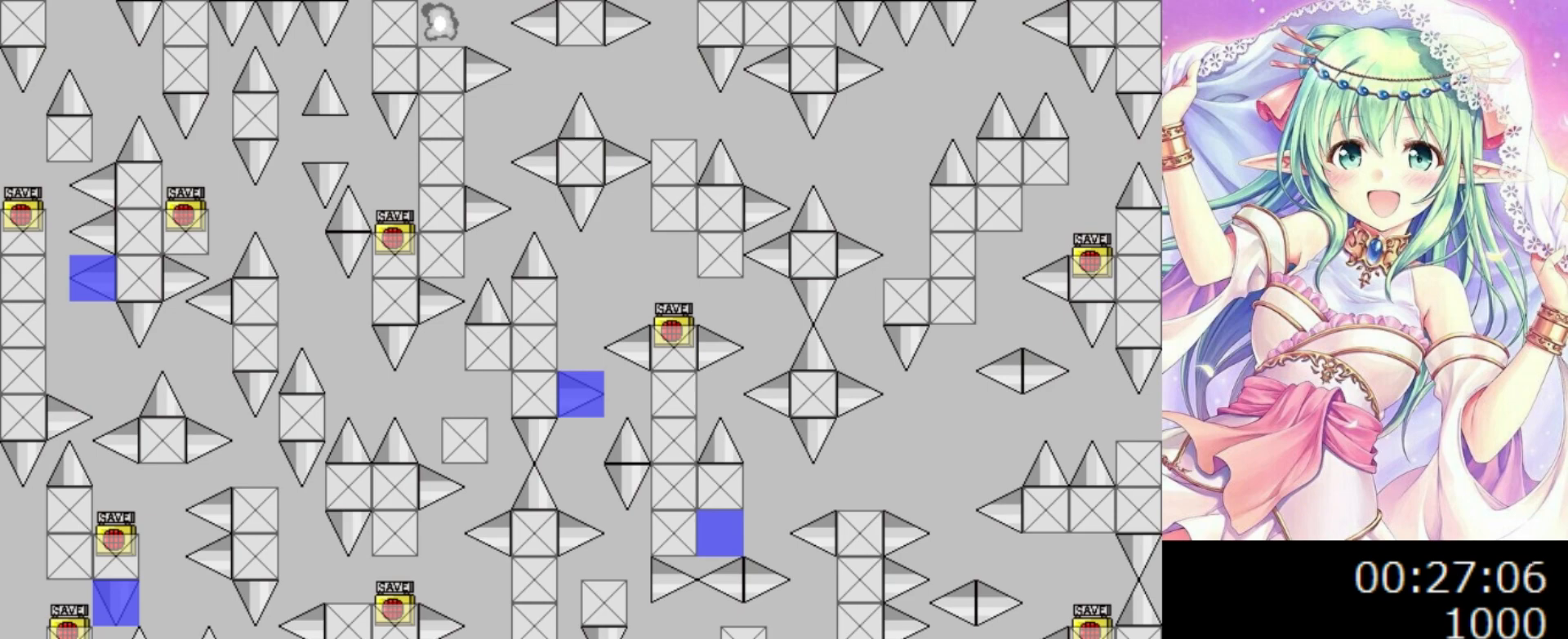
{"keys": [], "events": [[420, "right", "up"], [460, "0", "up"]]}
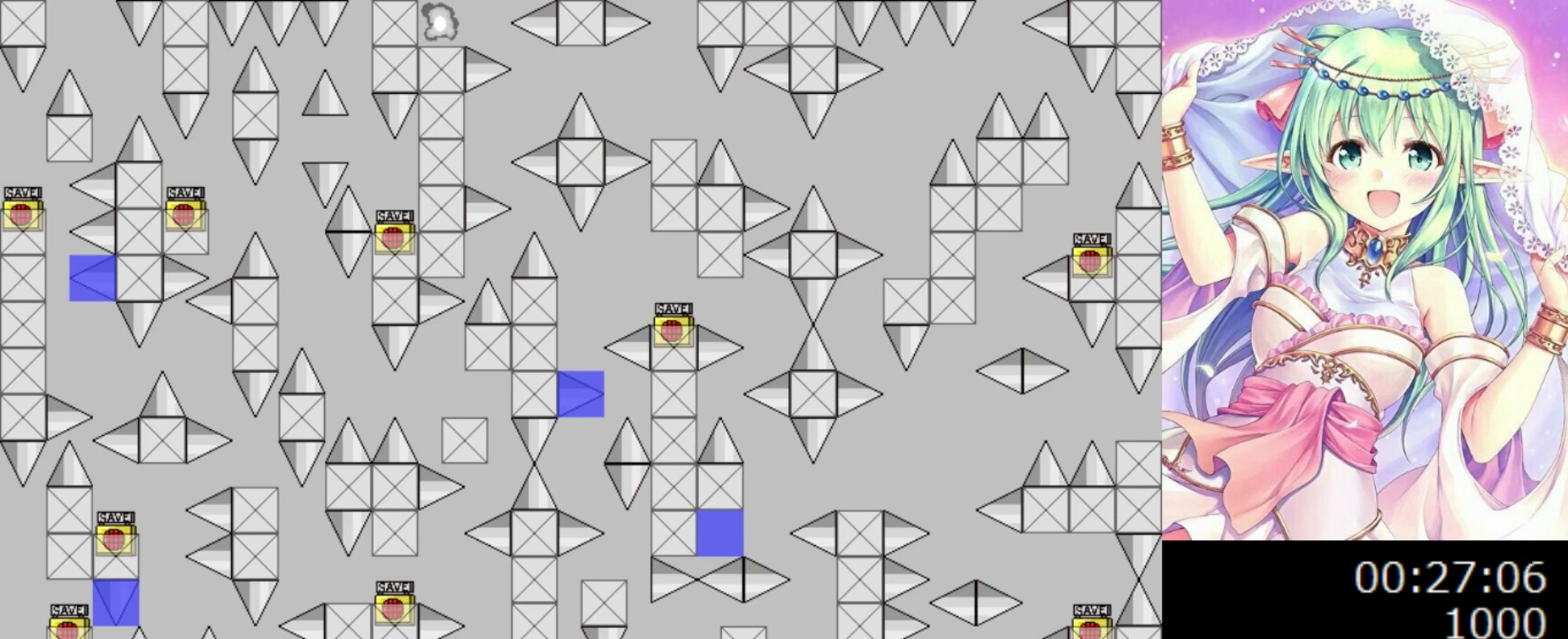
{"keys": [], "events": []}
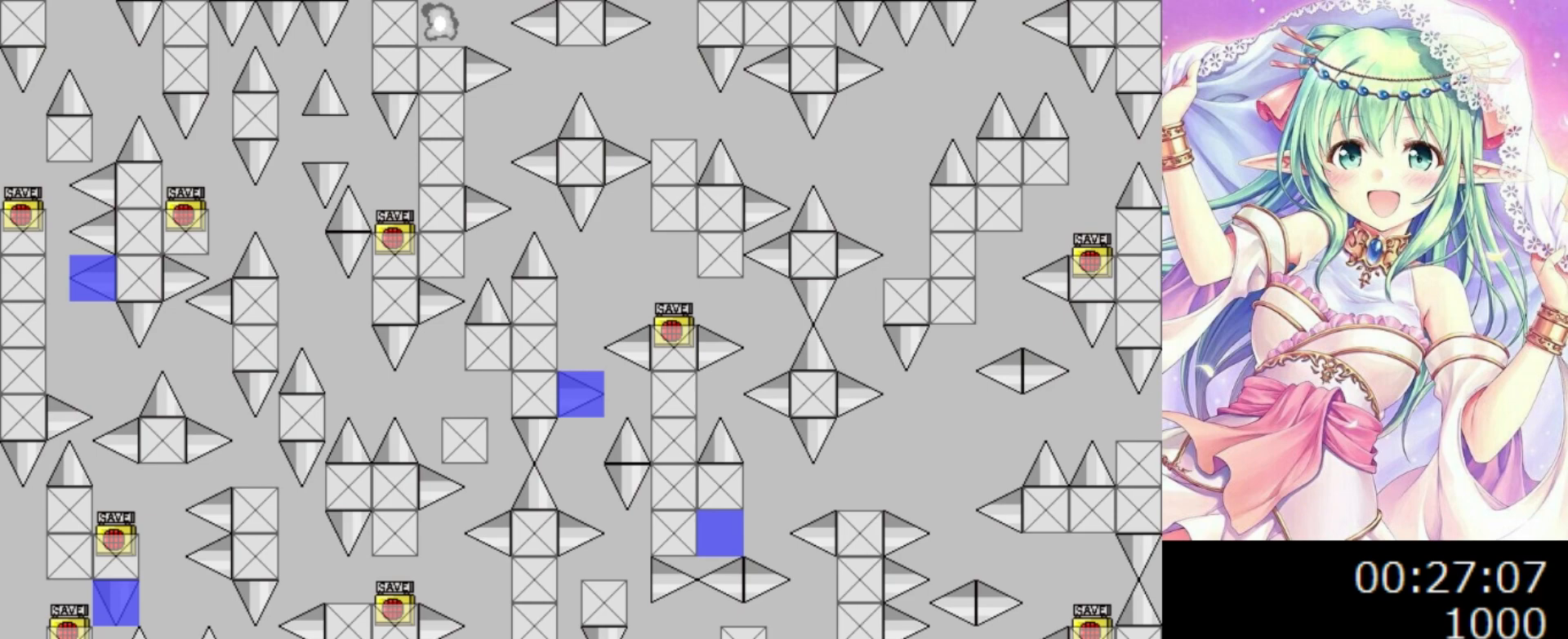
{"keys": ["0", "left"], "events": [[40, "left", "down"], [80, "left", "up"], [340, "0", "down"], [340, "left", "down"]]}
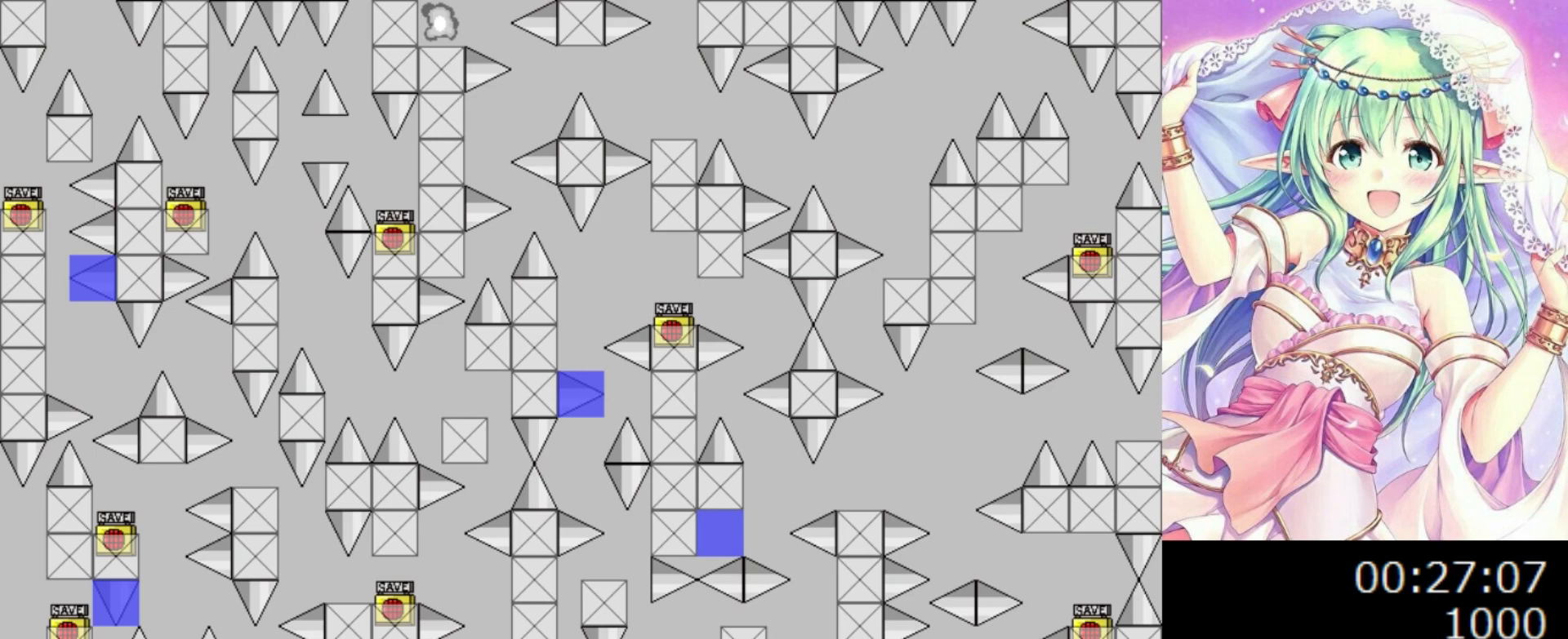
{"keys": ["0"], "events": [[160, "left", "up"], [420, "0", "up"], [480, "0", "down"]]}
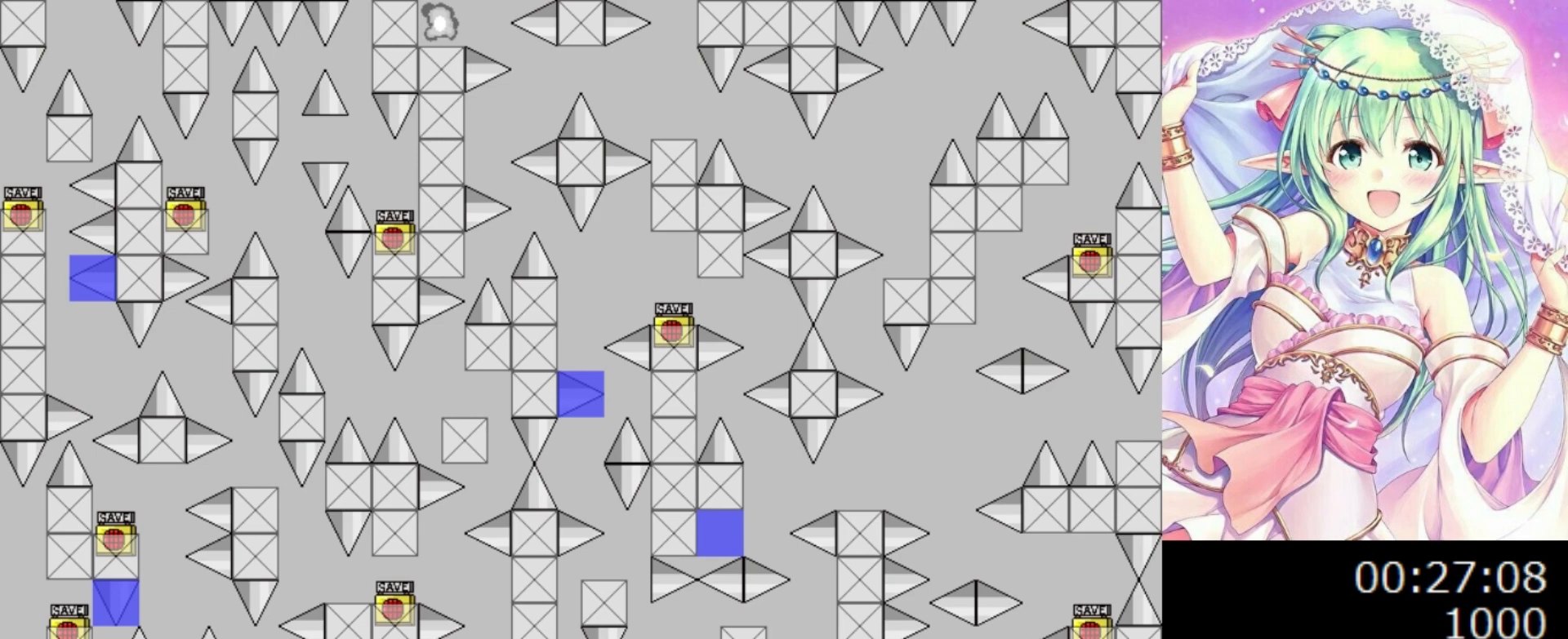
{"keys": [], "events": [[40, "right", "down"], [420, "right", "up"], [440, "0", "up"]]}
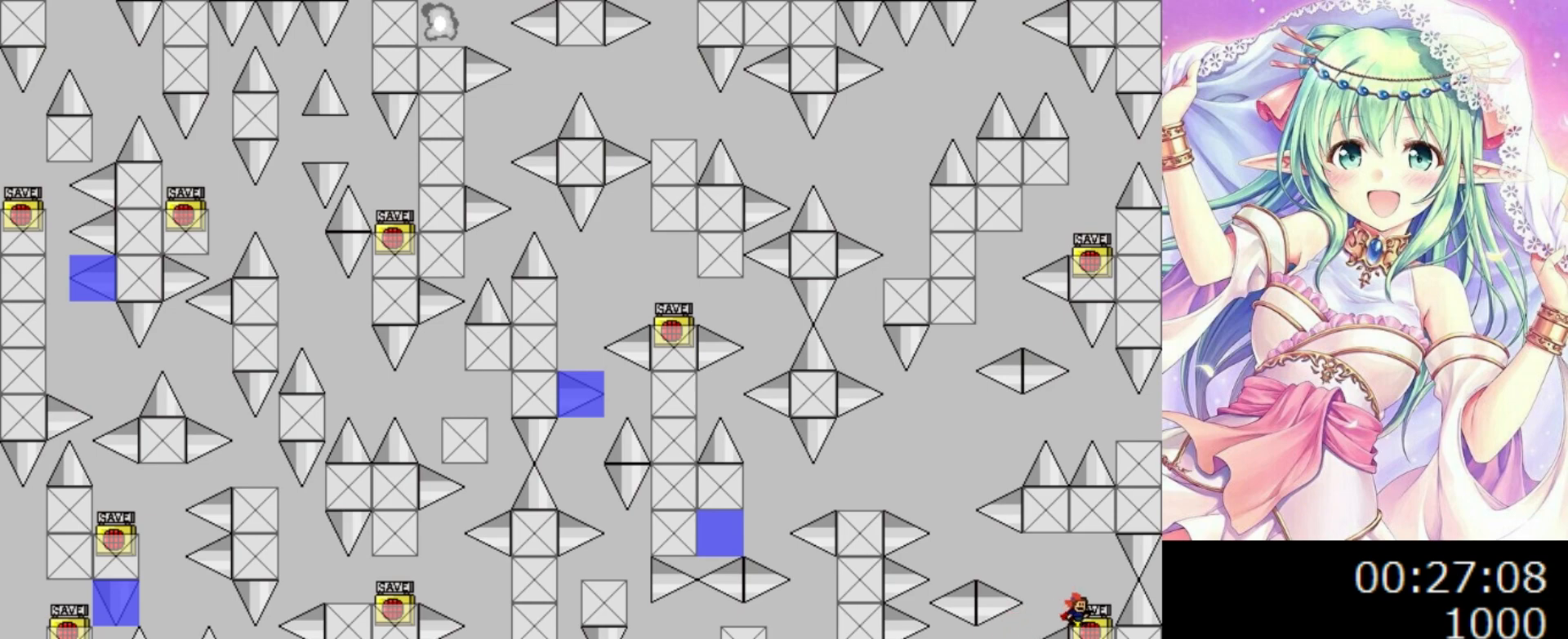
{"keys": [], "events": [[80, "z", "down"], [220, "z", "up"], [300, "z", "down"], [420, "z", "up"]]}
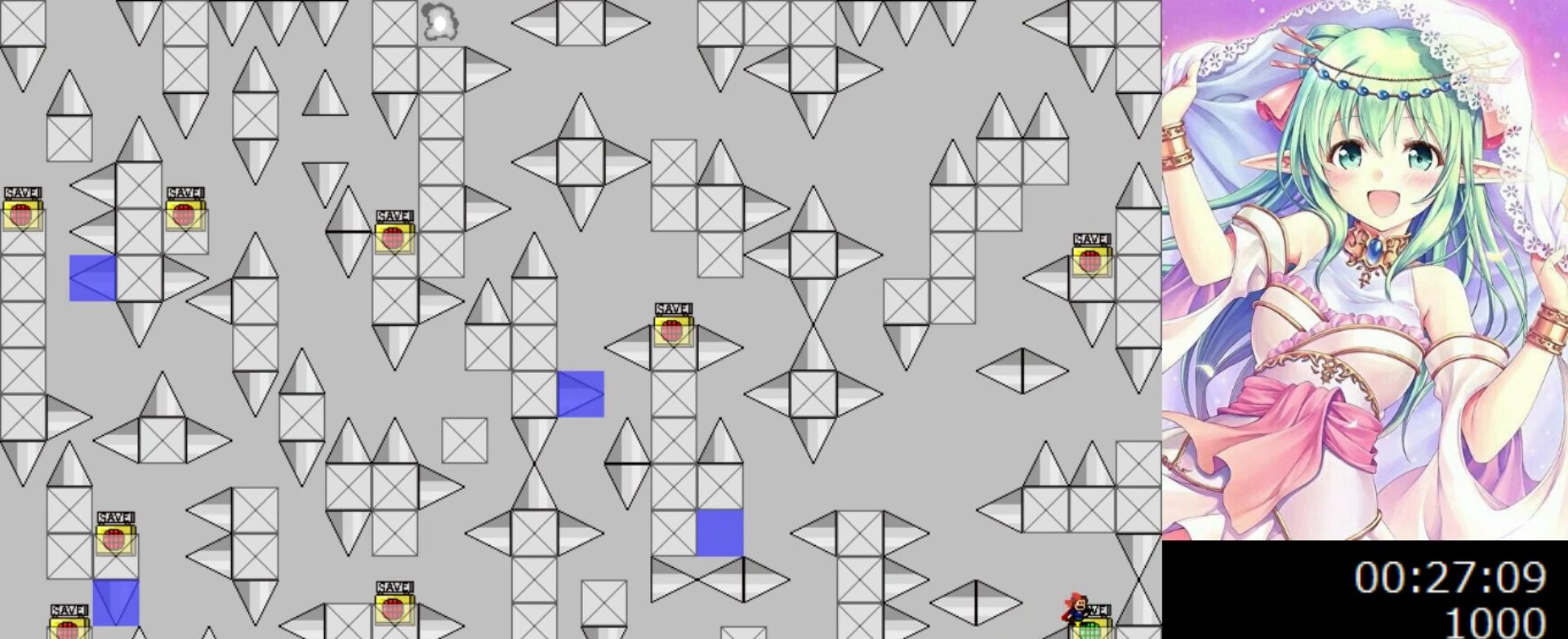
{"keys": ["0", "left"], "events": [[40, "r", "down"], [80, "r", "up"], [160, "0", "down"], [160, "left", "down"], [220, "0", "up"], [500, "0", "down"]]}
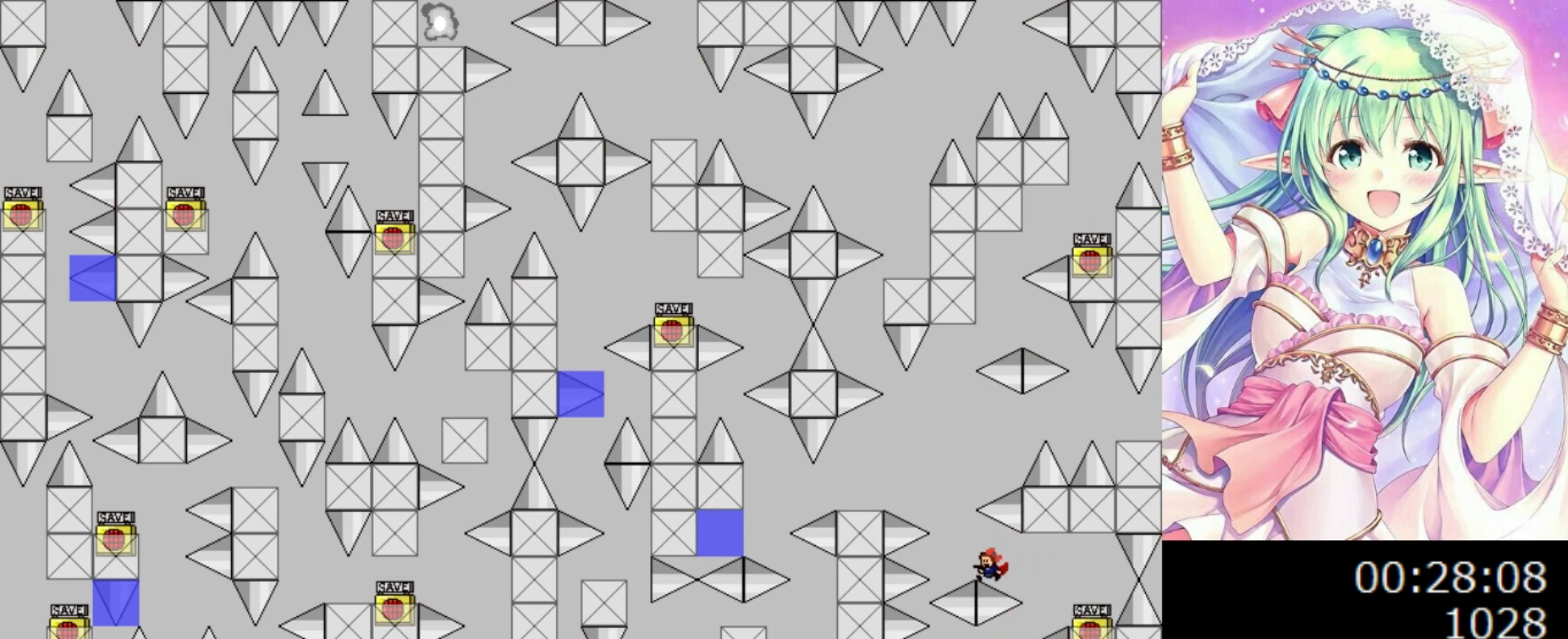
{"keys": [], "events": [[480, "0", "up"], [480, "left", "up"]]}
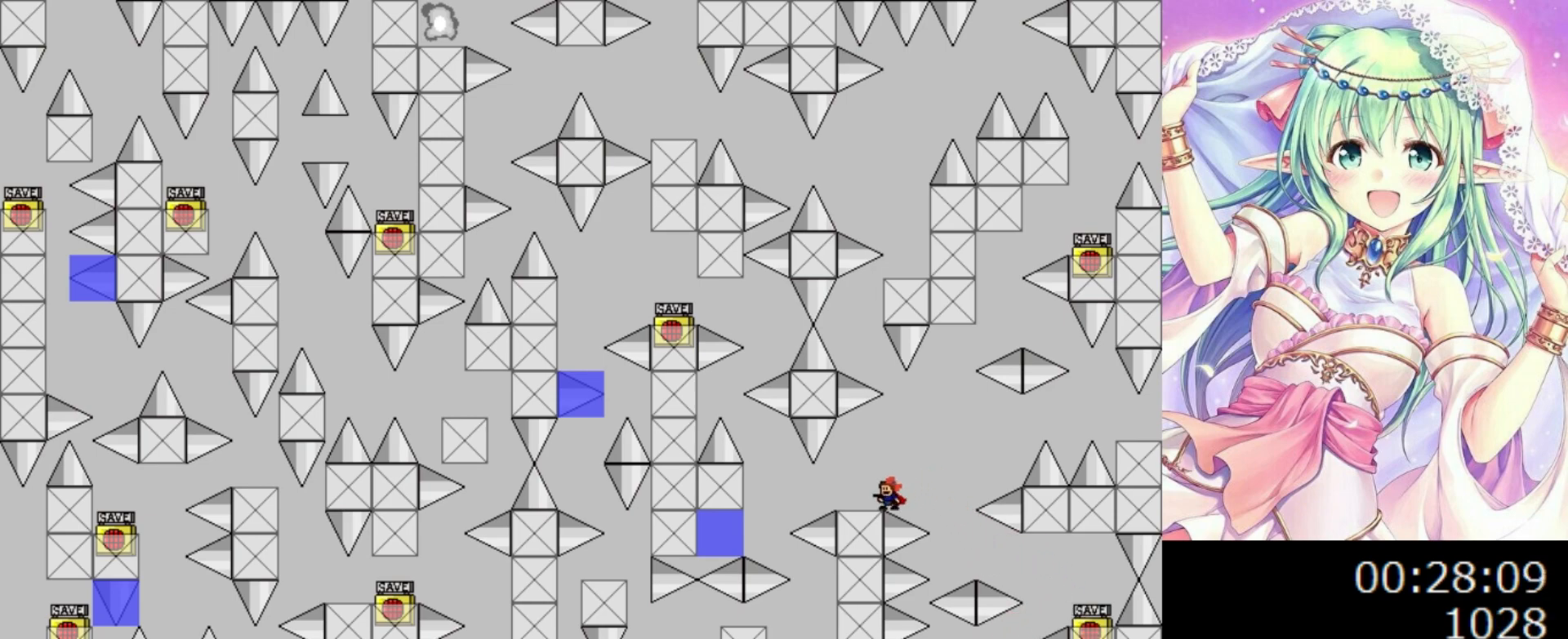
{"keys": [], "events": []}
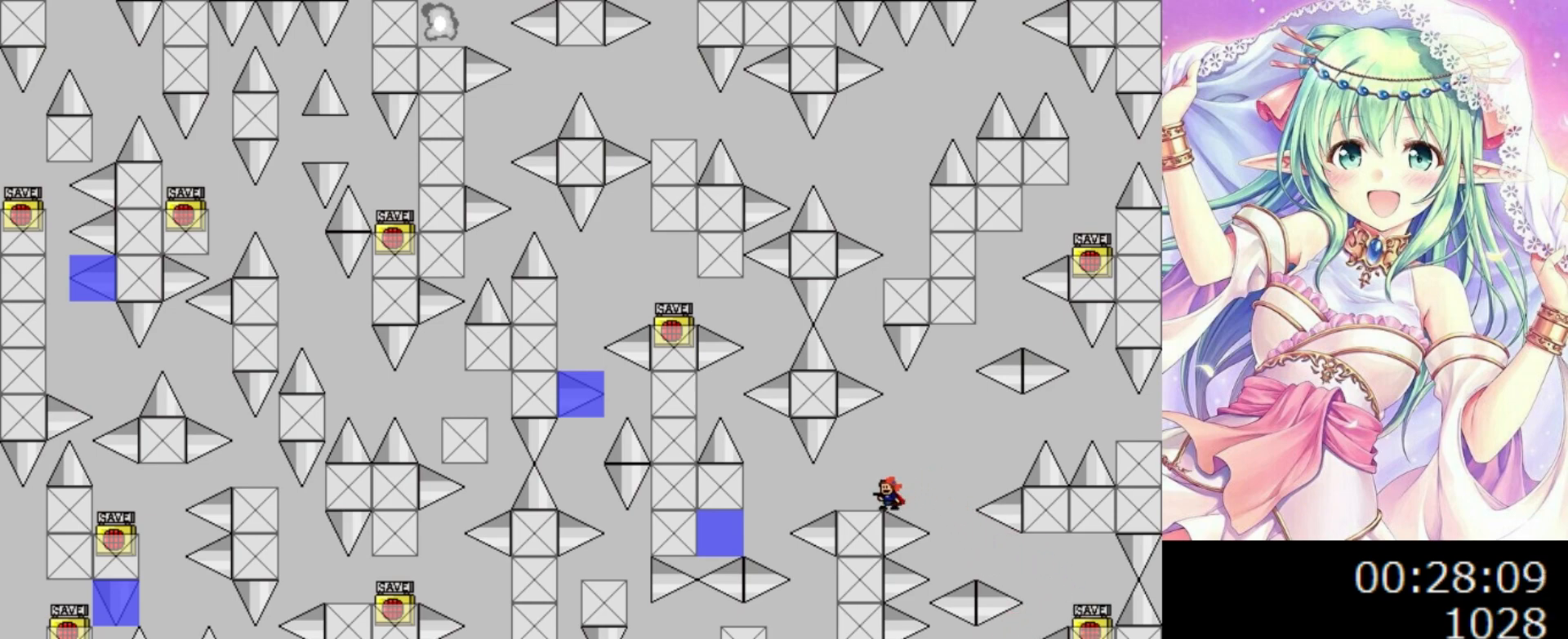
{"keys": ["right"], "events": [[40, "0", "down"], [40, "right", "down"], [160, "0", "up"]]}
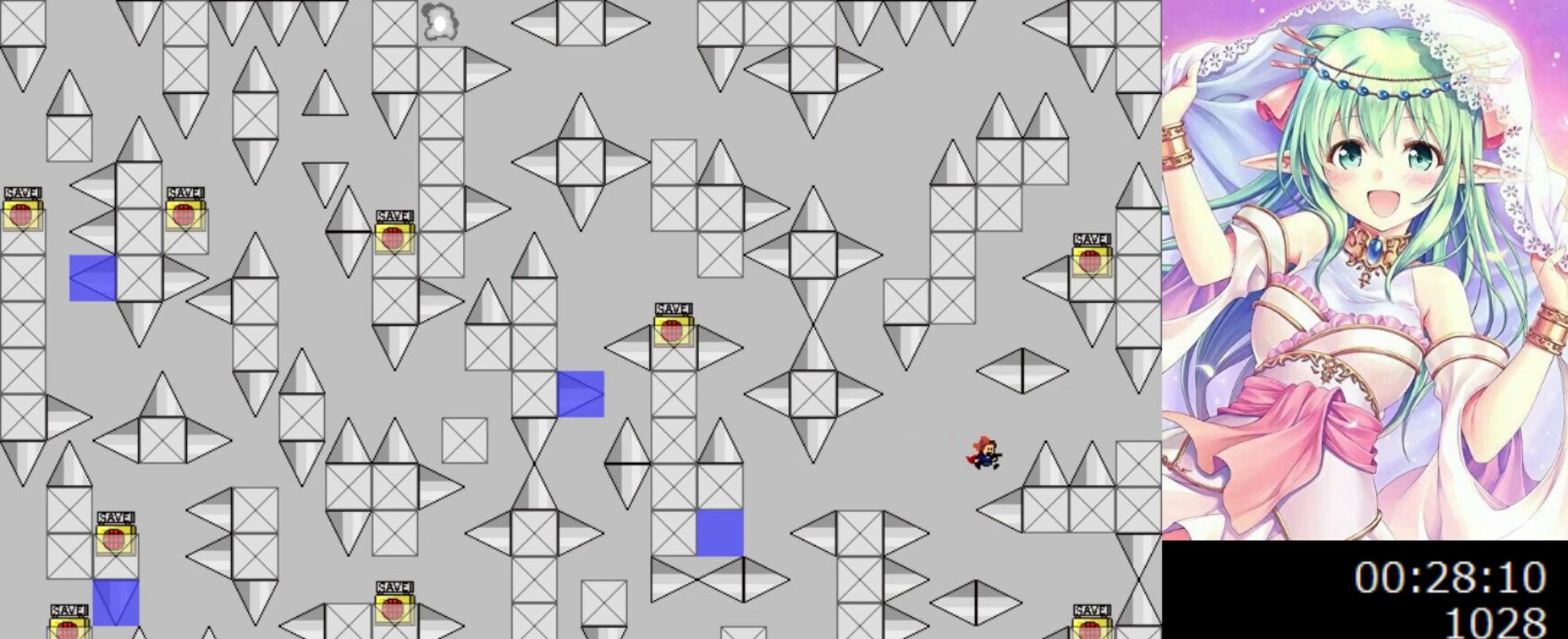
{"keys": ["0", "right"], "events": [[60, "0", "down"]]}
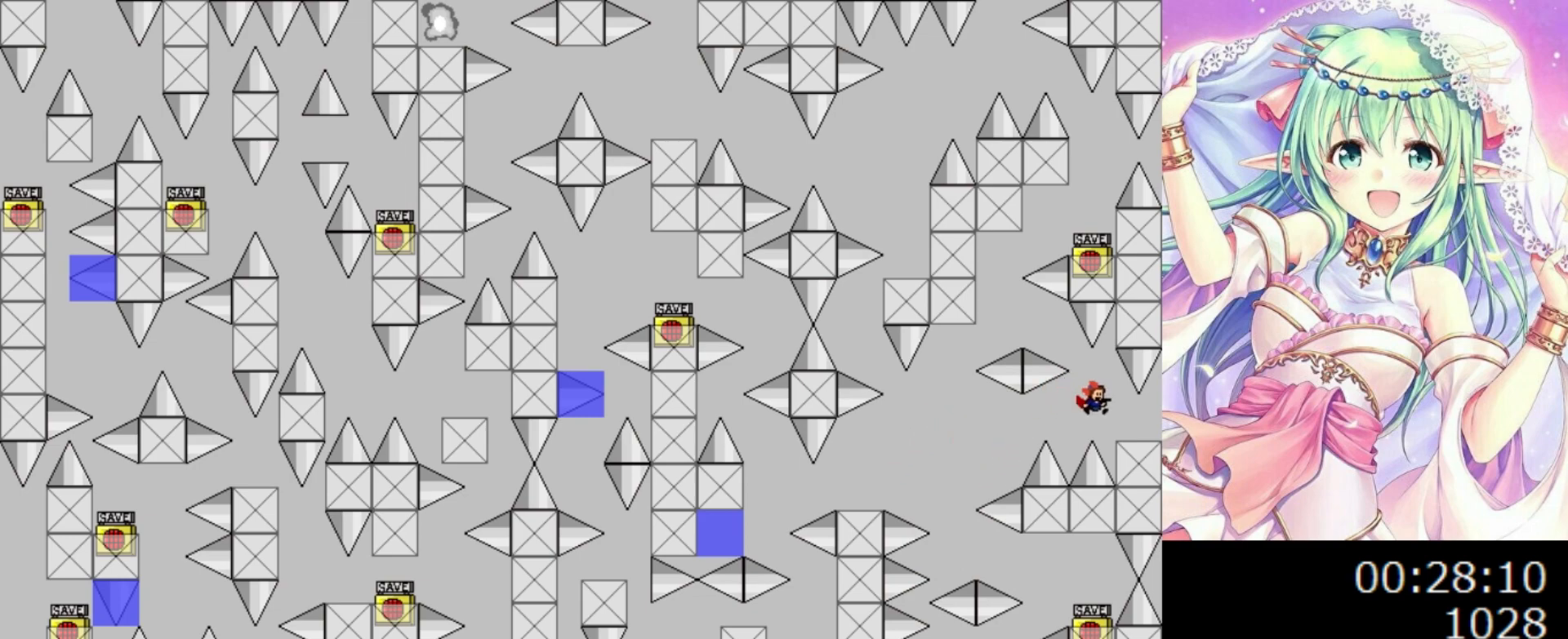
{"keys": [], "events": [[140, "0", "up"], [140, "right", "up"], [400, "left", "down"], [460, "left", "up"]]}
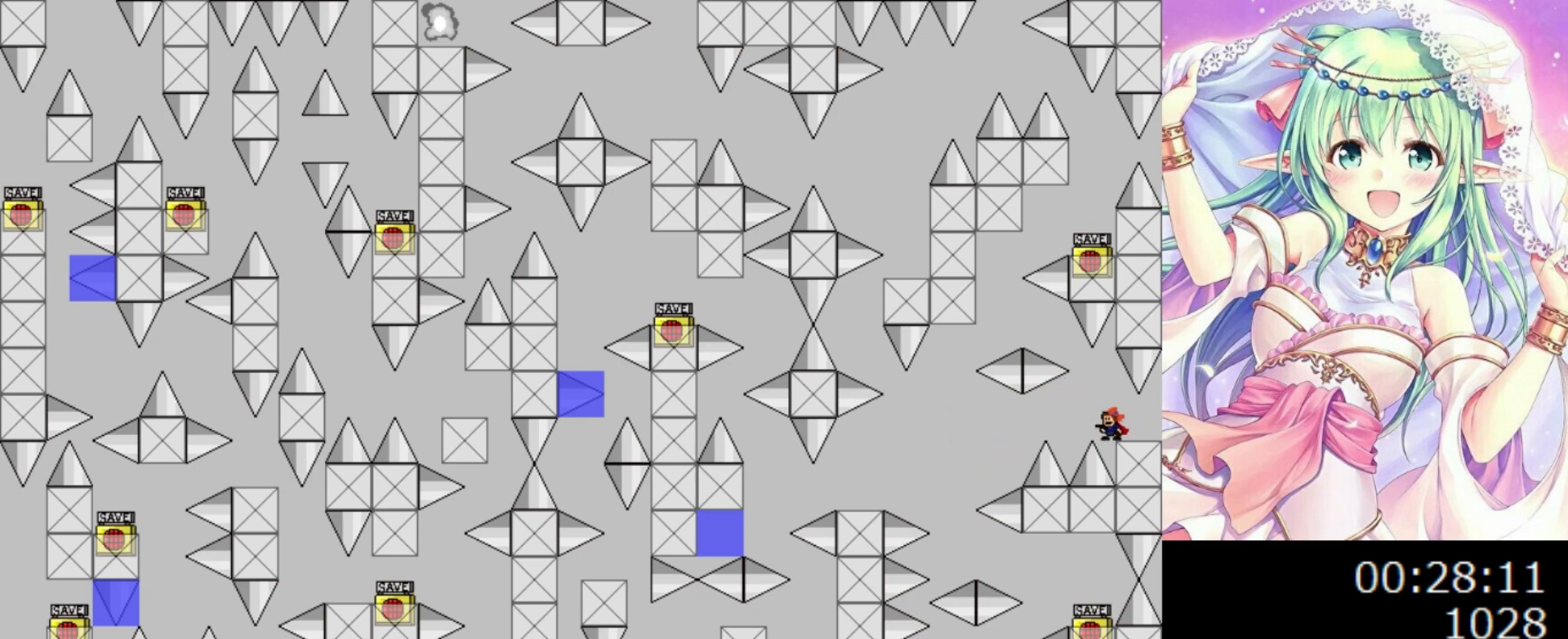
{"keys": [], "events": []}
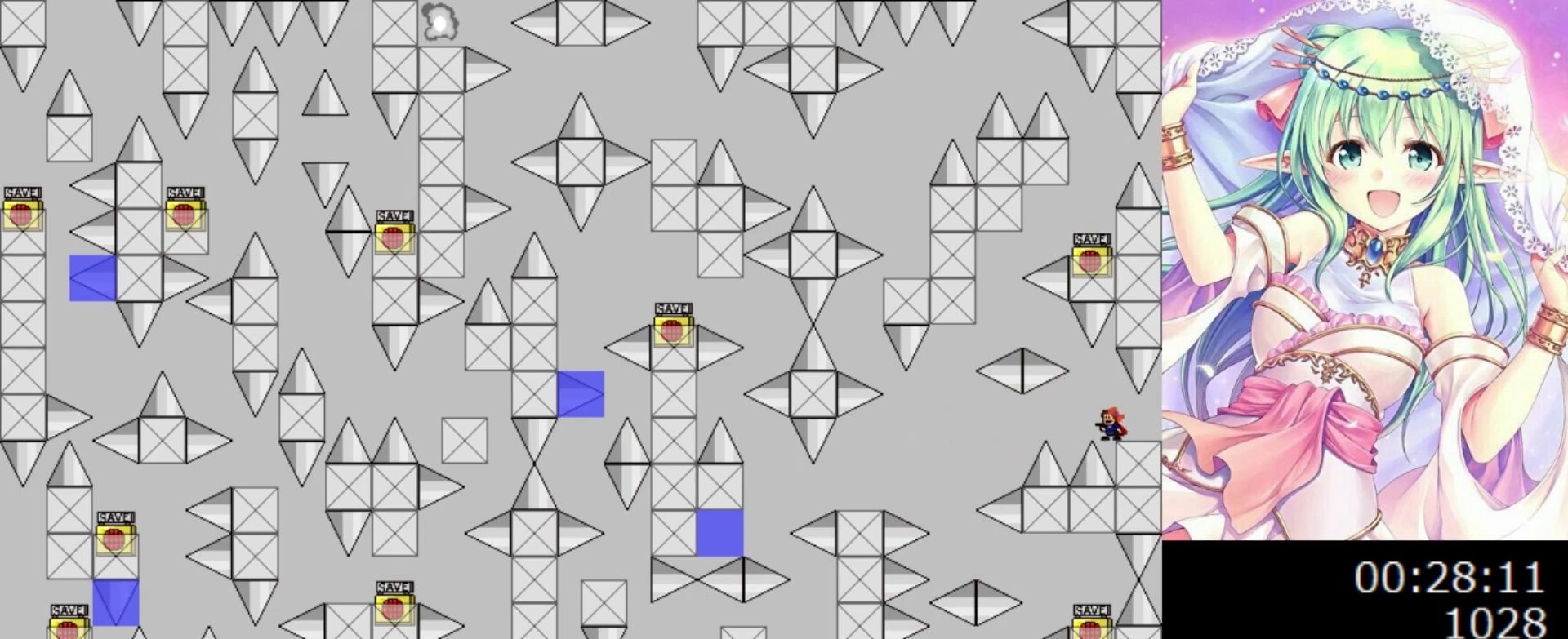
{"keys": ["0", "left"], "events": [[220, "0", "down"], [220, "left", "down"]]}
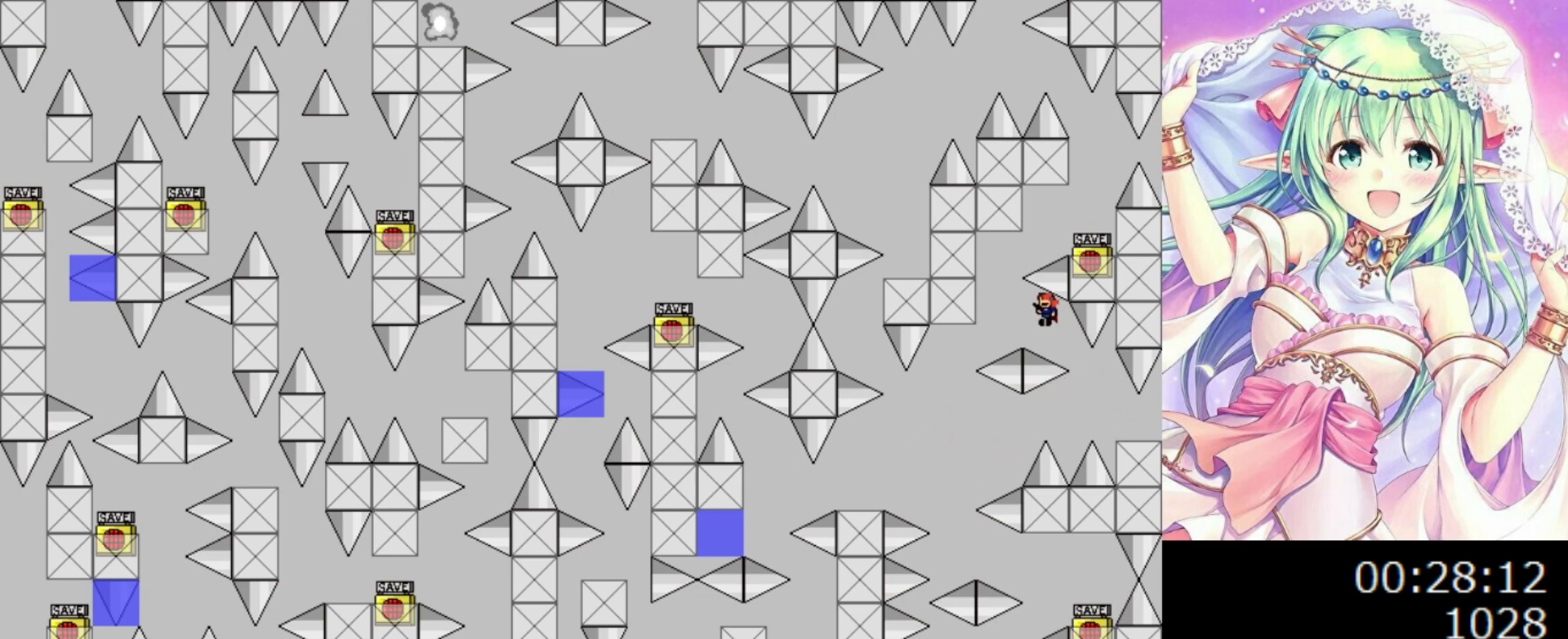
{"keys": ["0", "right"], "events": [[200, "0", "up"], [200, "left", "up"], [260, "0", "down"], [300, "right", "down"]]}
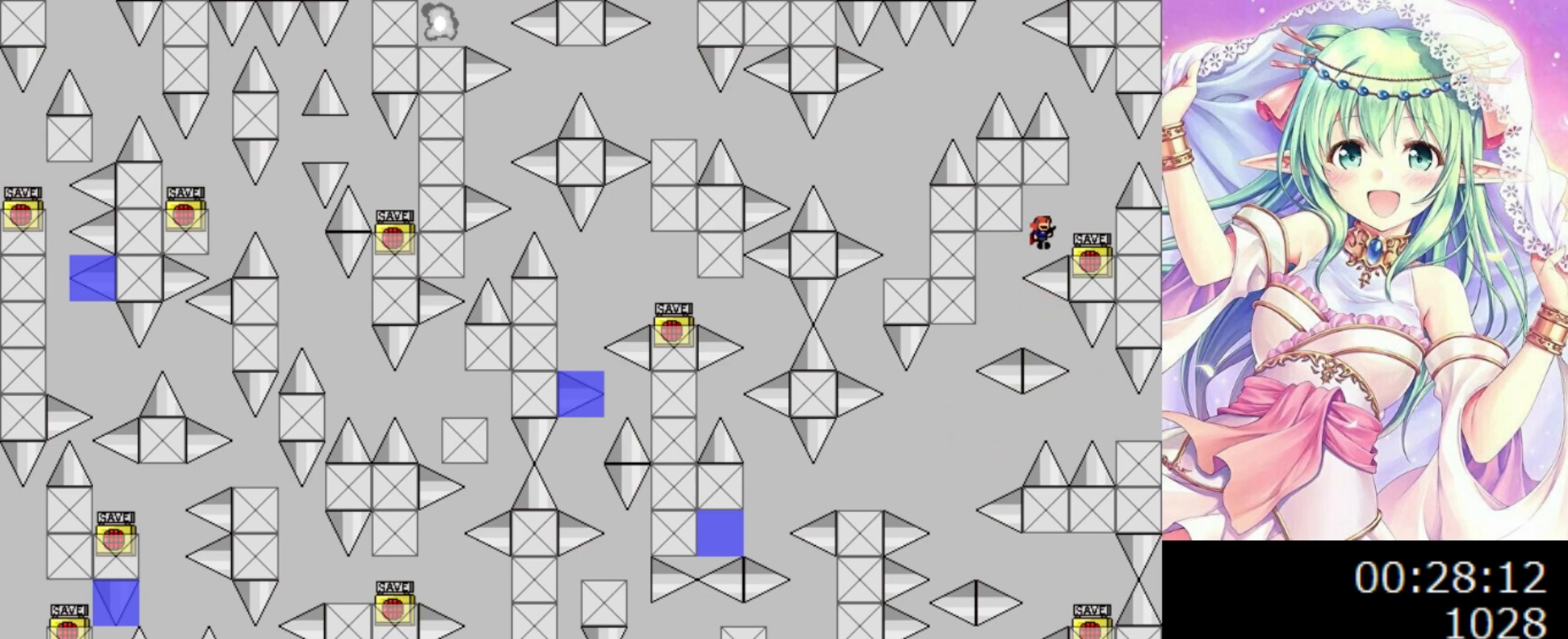
{"keys": ["z"], "events": [[220, "0", "up"], [240, "right", "up"], [360, "z", "down"], [460, "z", "up"], [500, "z", "down"]]}
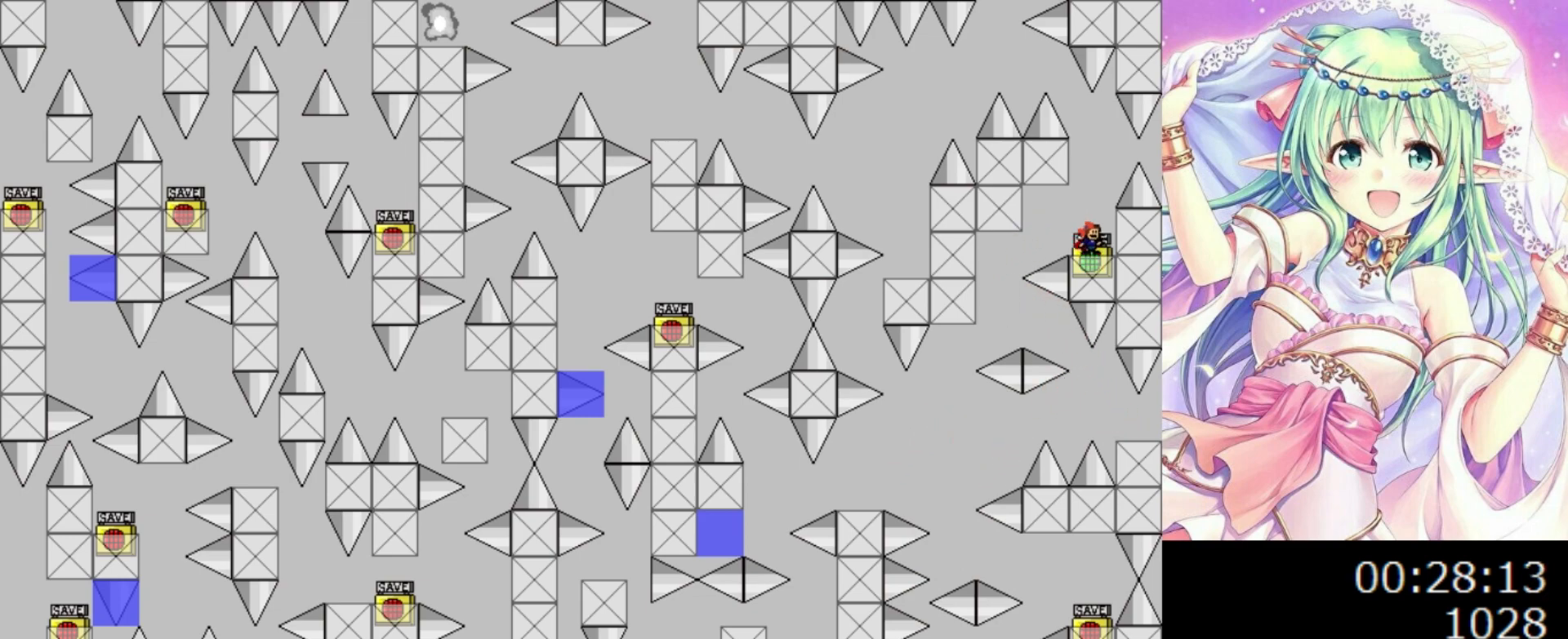
{"keys": ["0"], "events": [[120, "z", "up"], [200, "z", "down"], [240, "z", "up"], [380, "r", "down"], [420, "r", "up"], [500, "0", "down"]]}
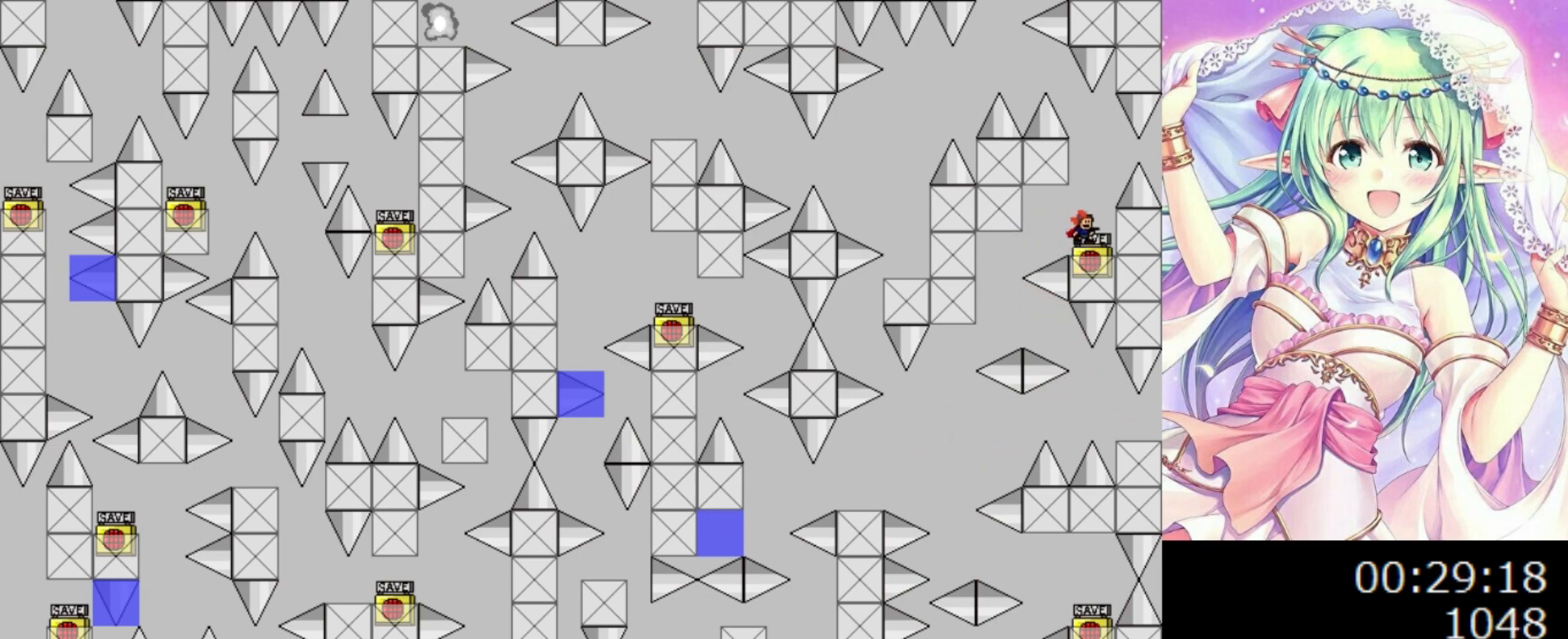
{"keys": [], "events": [[500, "0", "up"]]}
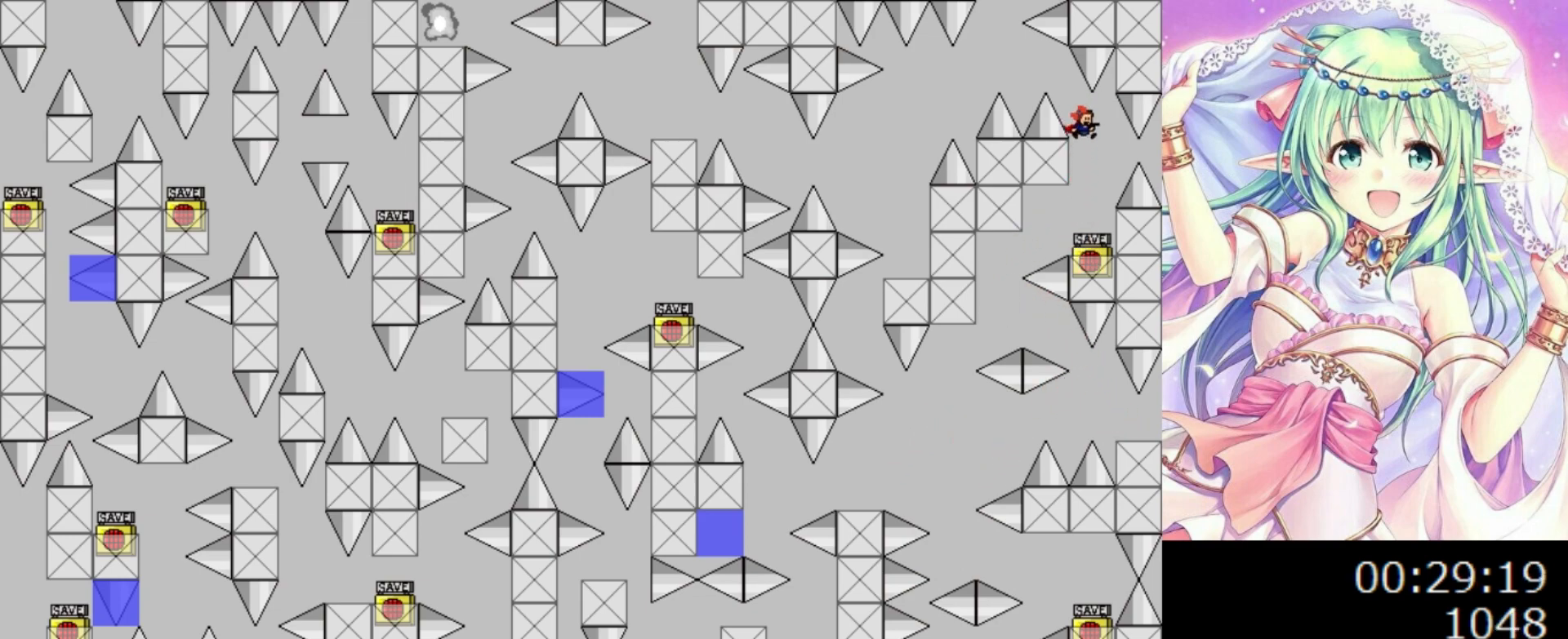
{"keys": ["0", "left"], "events": [[60, "0", "down"], [60, "left", "down"]]}
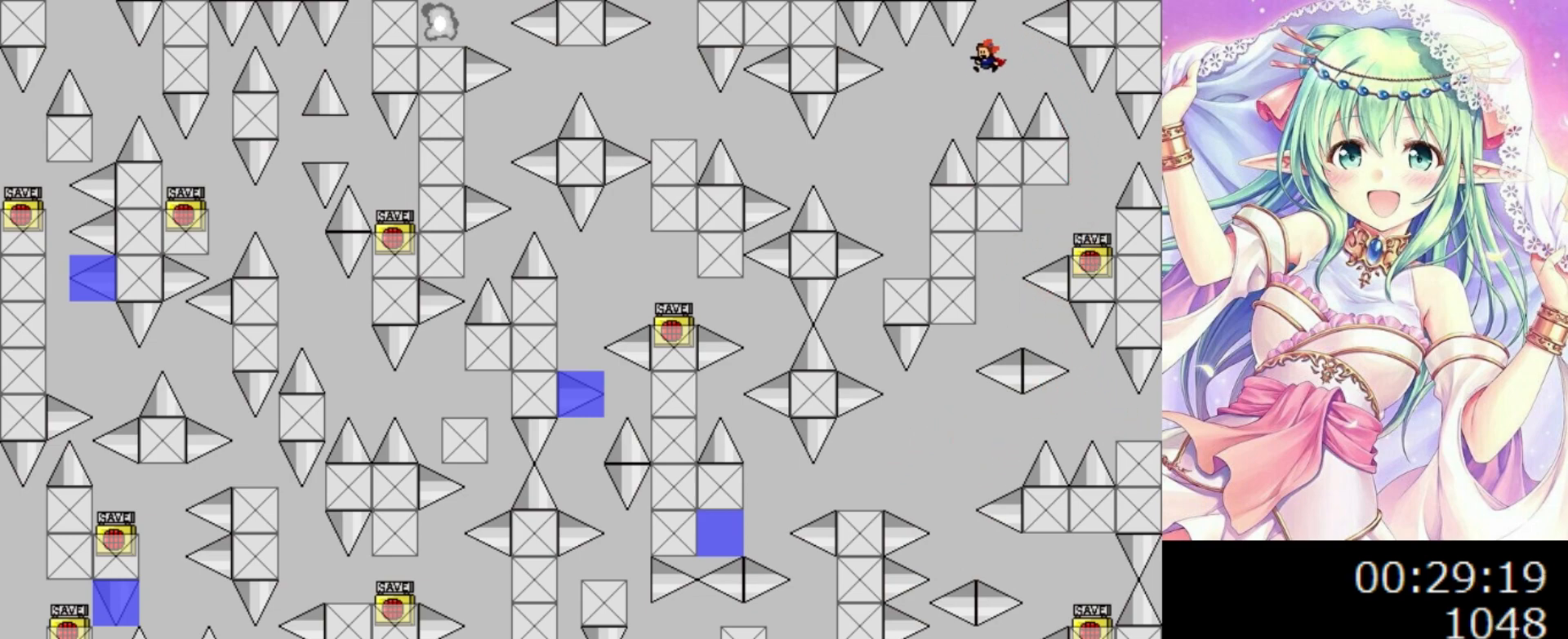
{"keys": ["right"], "events": [[360, "left", "up"], [360, "right", "down"], [440, "0", "up"]]}